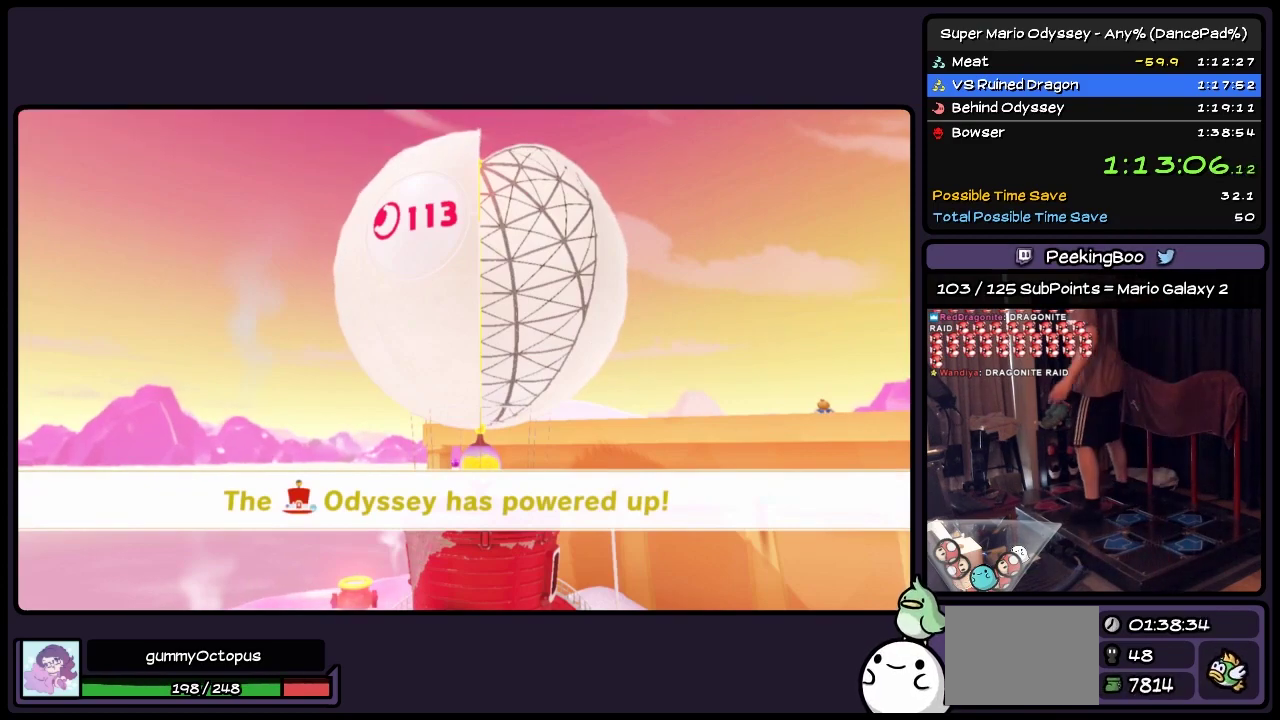
Gameplay with a controller (Nintendo layout); each line is a JSON object with the inputs held at the frame after it. "events" lists button and stick changes between this image and that frame as [ms after this image, input, new state], when the widget could be followed in between. Not read: L2 L3 R3 START.
{"buttons": ["A"], "events": [[117, "A", "up"], [233, "A", "down"], [367, "A", "up"], [450, "A", "down"]]}
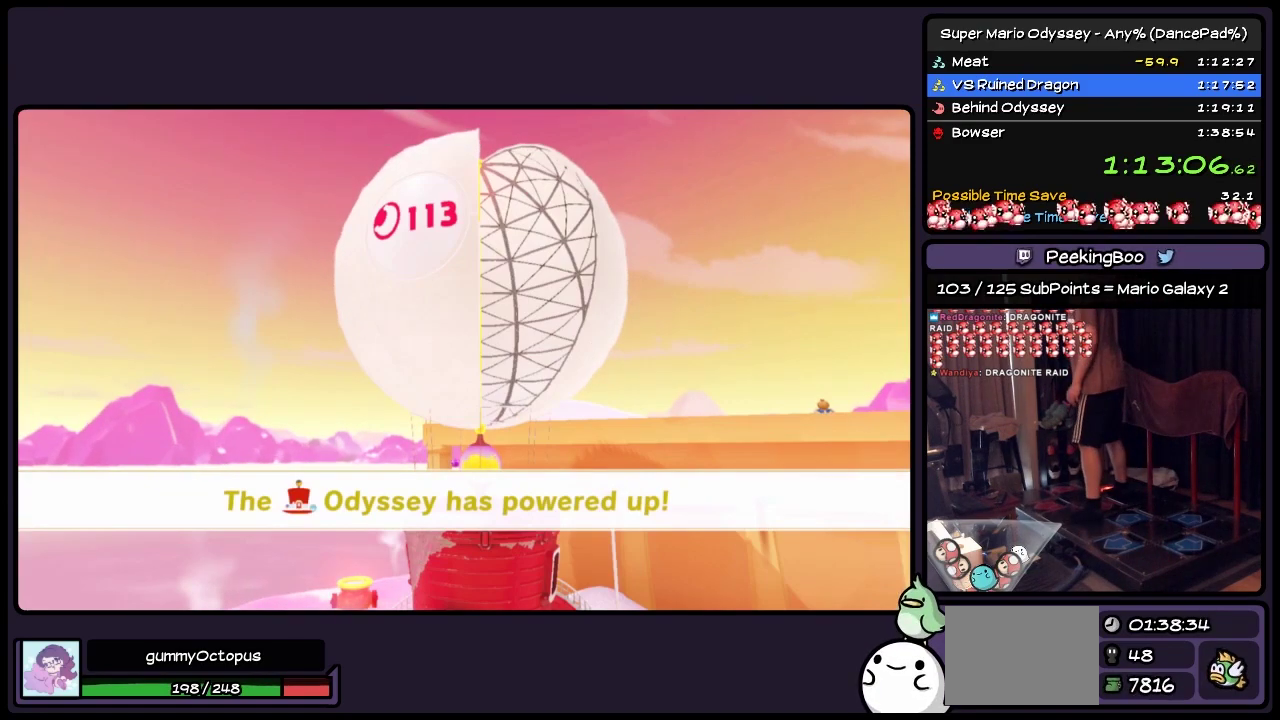
{"buttons": [], "events": [[33, "A", "up"], [117, "A", "down"], [233, "A", "up"], [317, "A", "down"], [450, "A", "up"]]}
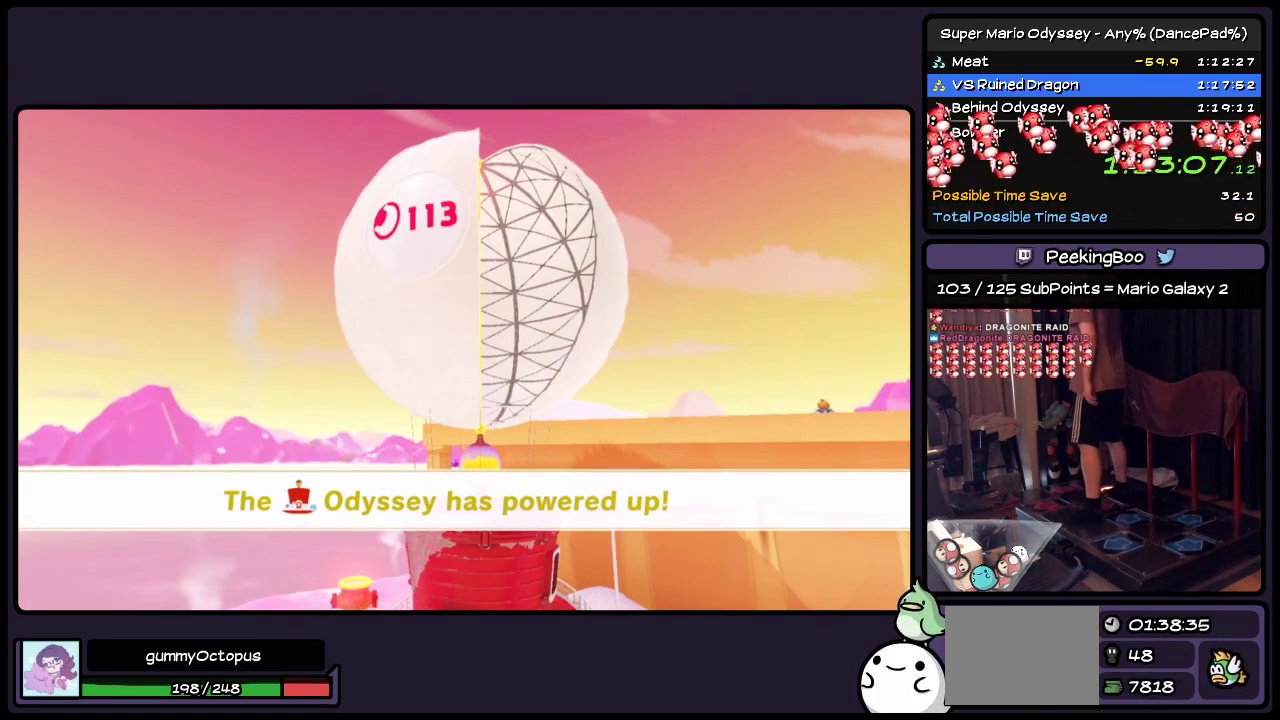
{"buttons": [], "events": [[117, "A", "down"], [200, "A", "up"], [317, "A", "down"], [400, "A", "up"]]}
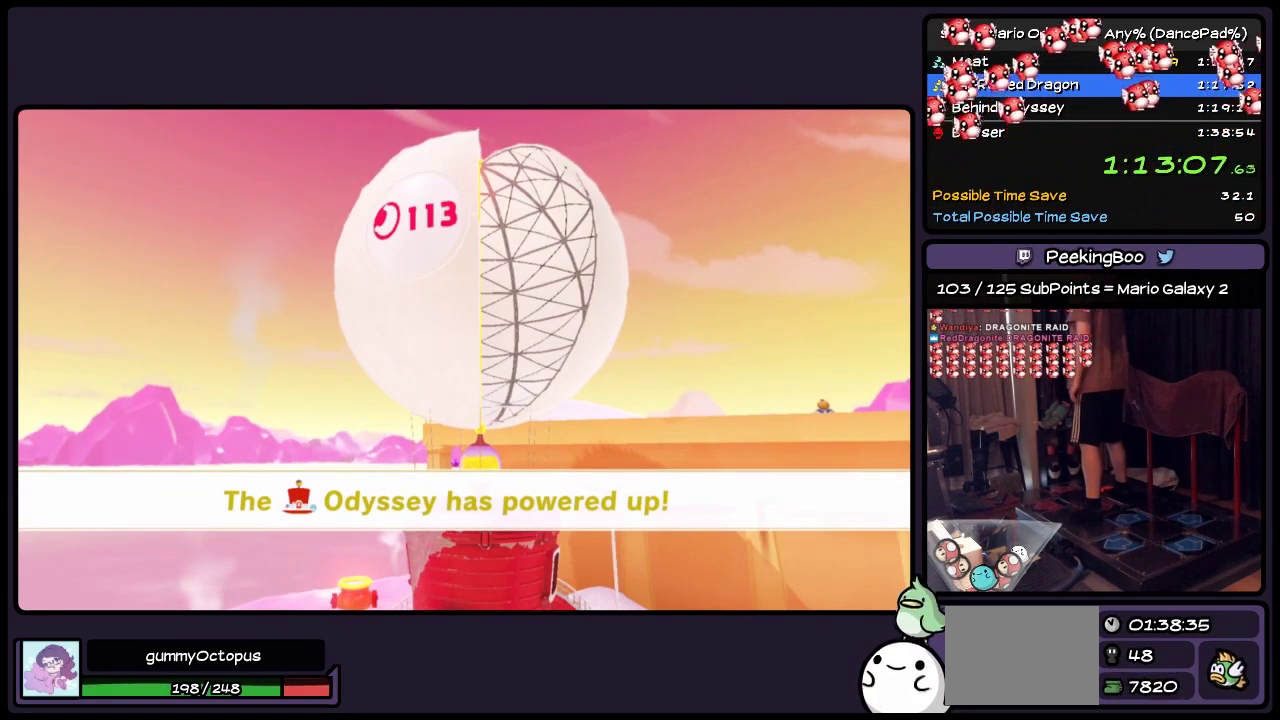
{"buttons": [], "events": [[117, "A", "down"], [200, "A", "up"], [317, "A", "down"], [450, "A", "up"]]}
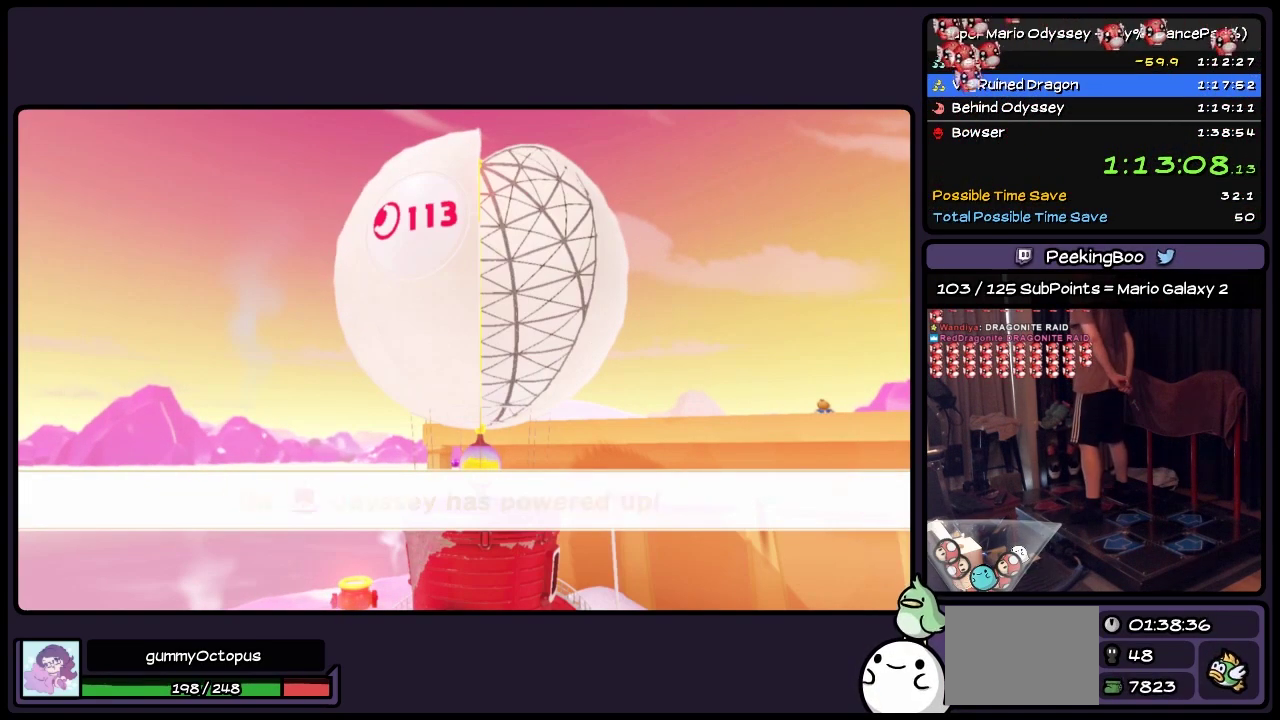
{"buttons": [], "events": [[33, "A", "down"], [117, "A", "up"], [200, "A", "down"], [317, "A", "up"], [367, "A", "down"], [483, "A", "up"]]}
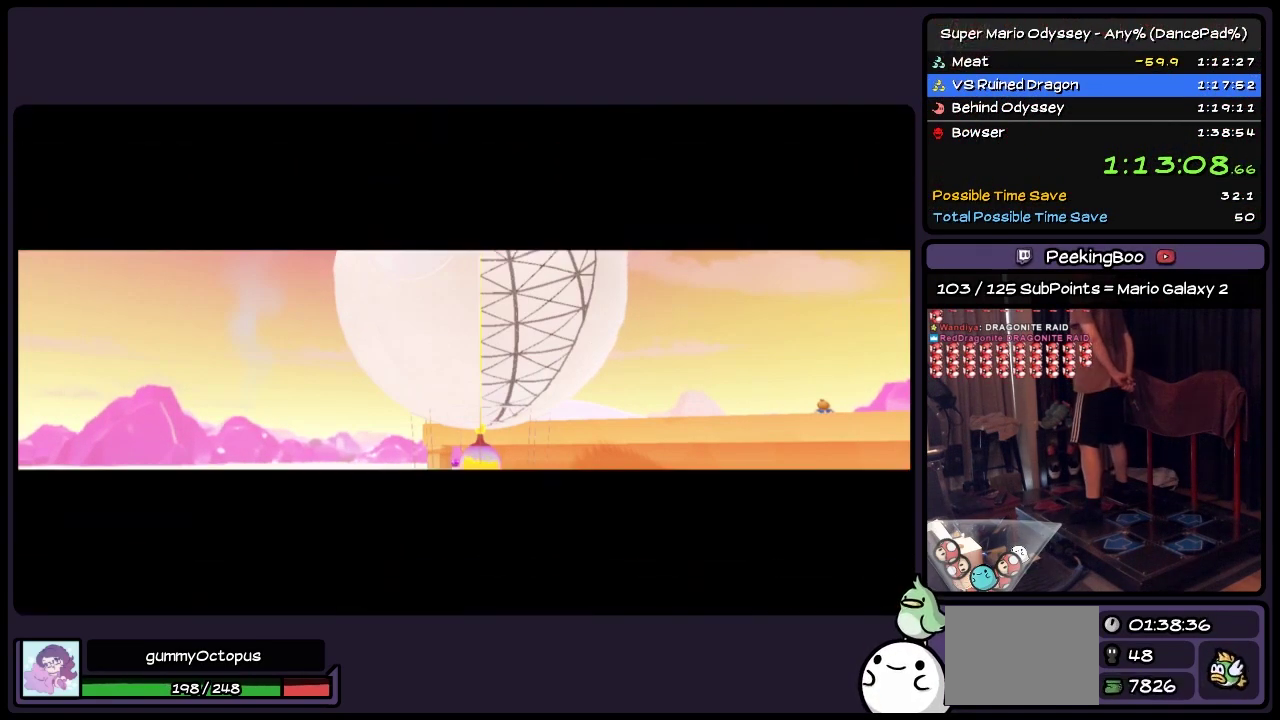
{"buttons": [], "events": [[117, "A", "down"], [317, "A", "up"], [400, "A", "down"], [483, "A", "up"]]}
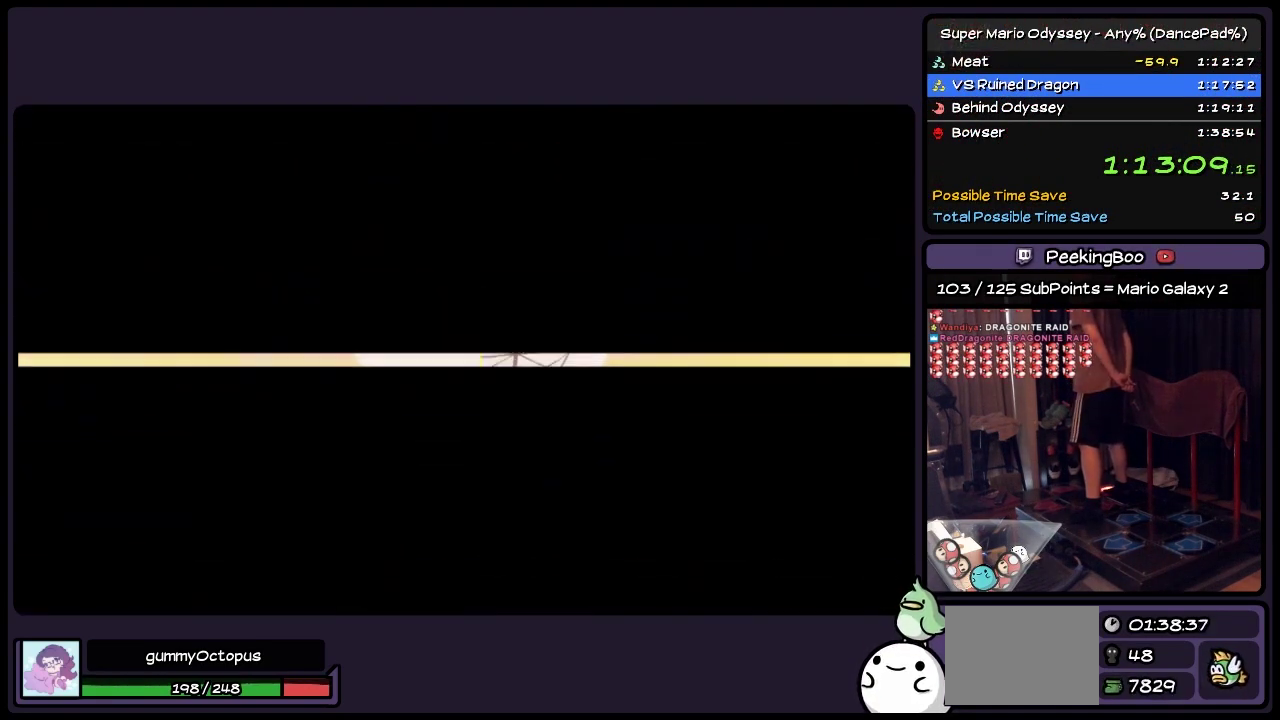
{"buttons": ["A"], "events": [[117, "A", "down"], [367, "A", "up"], [483, "A", "down"]]}
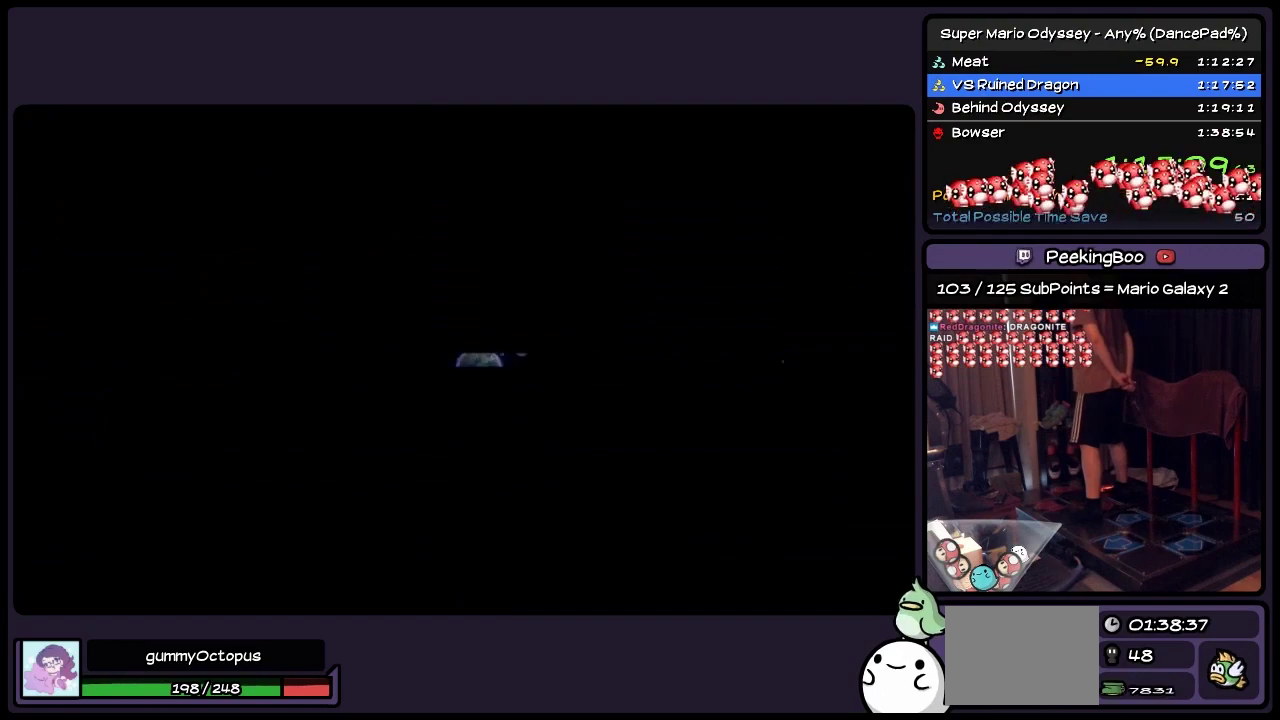
{"buttons": ["A"], "events": []}
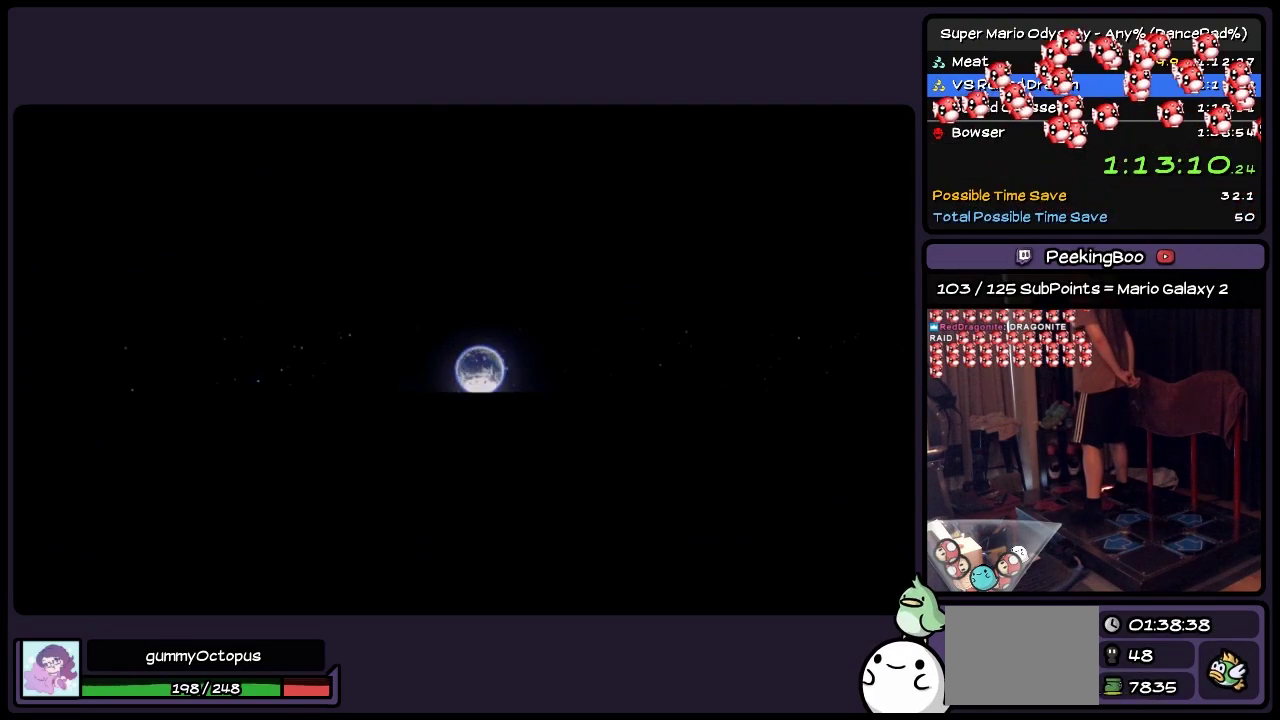
{"buttons": [], "events": [[200, "A", "up"], [317, "A", "down"], [450, "A", "up"]]}
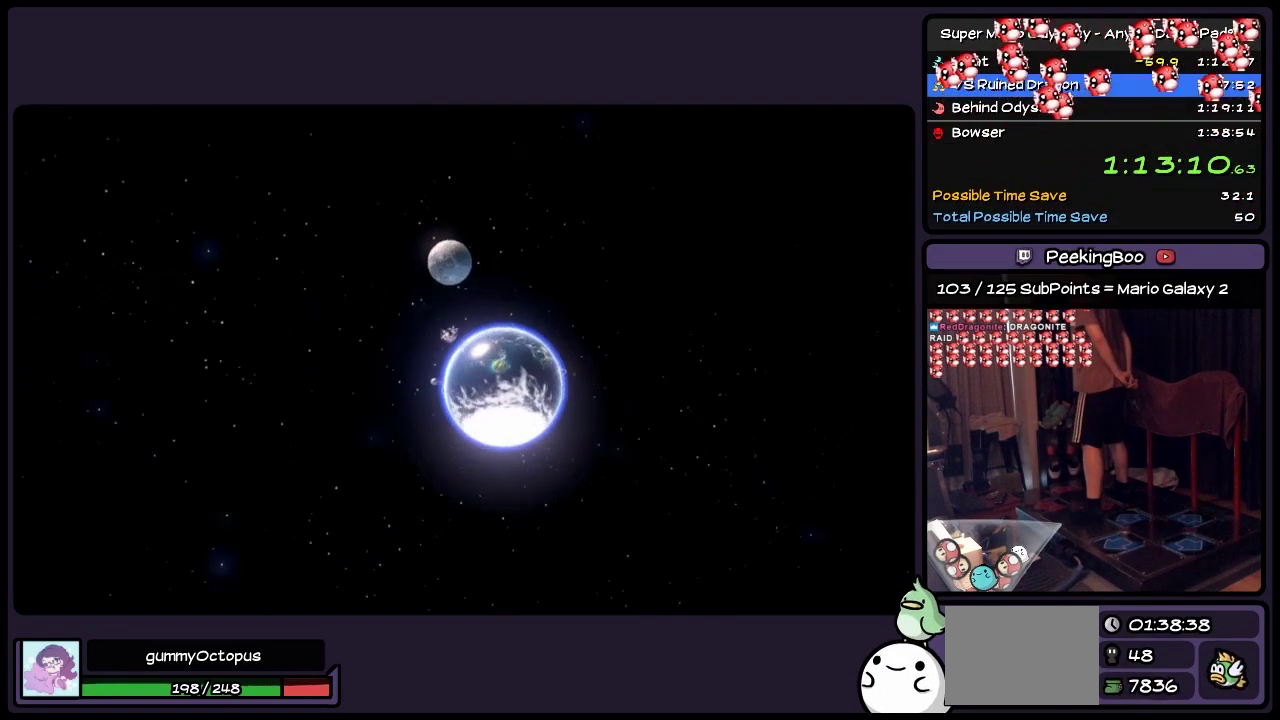
{"buttons": ["A"], "events": [[33, "A", "down"], [367, "A", "up"], [450, "A", "down"]]}
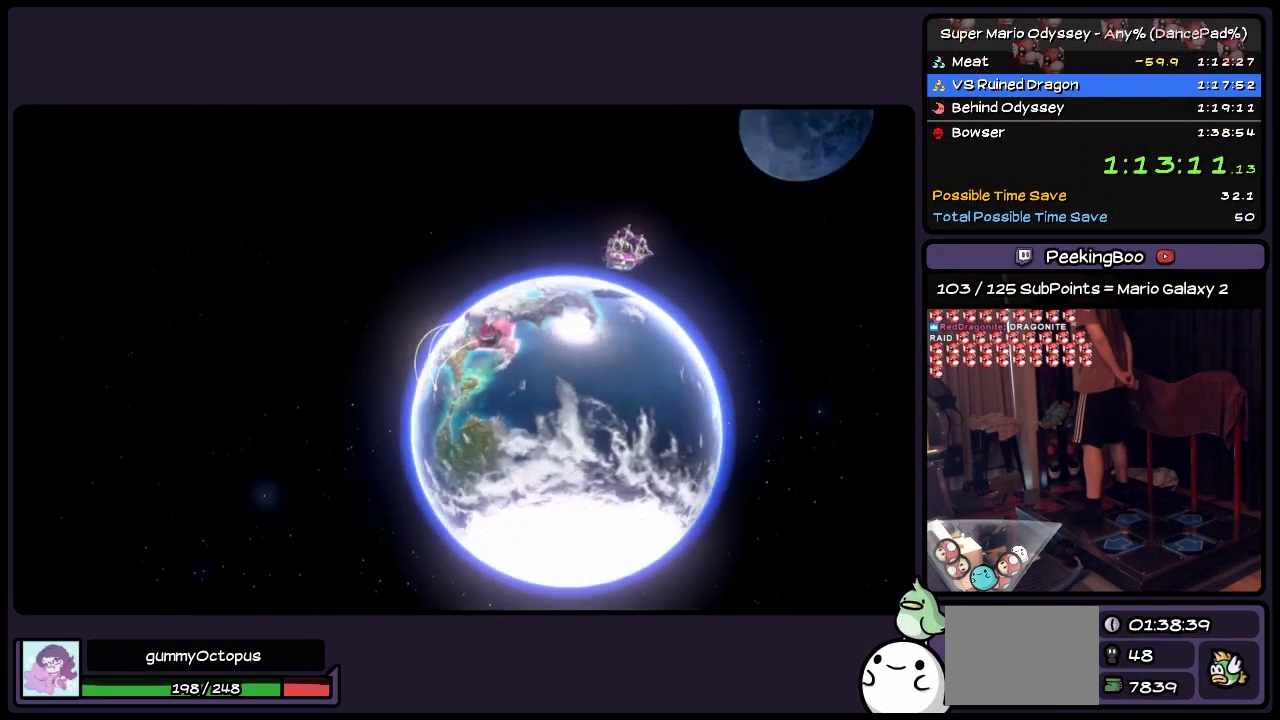
{"buttons": ["A"], "events": [[67, "A", "up"], [150, "A", "down"], [233, "A", "up"], [367, "A", "down"]]}
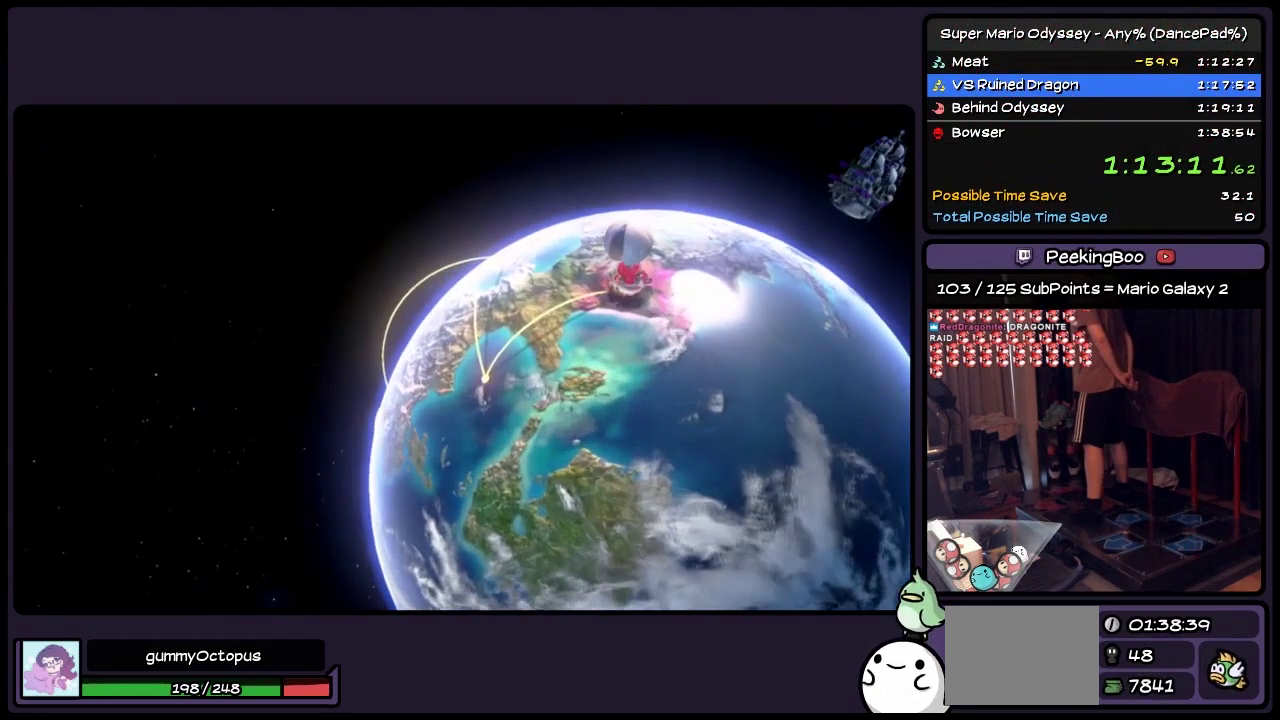
{"buttons": [], "events": [[67, "A", "up"], [200, "A", "down"], [450, "A", "up"]]}
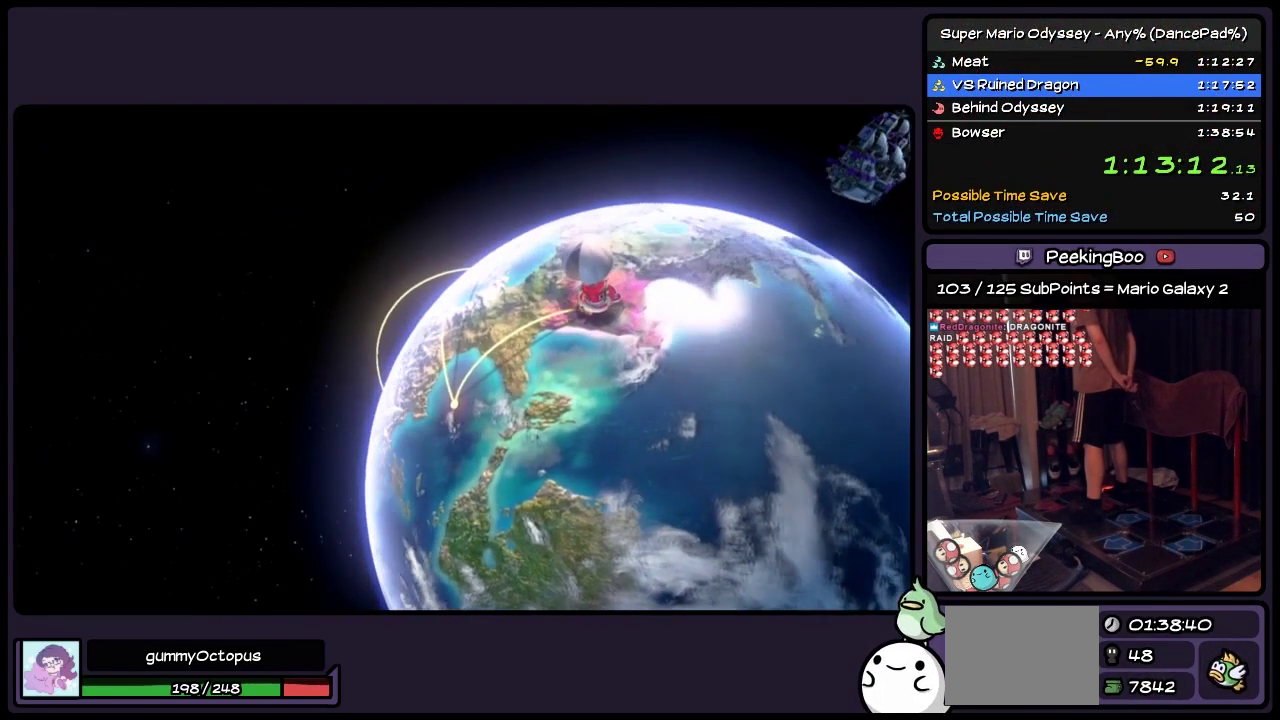
{"buttons": [], "events": [[117, "A", "down"], [400, "A", "up"]]}
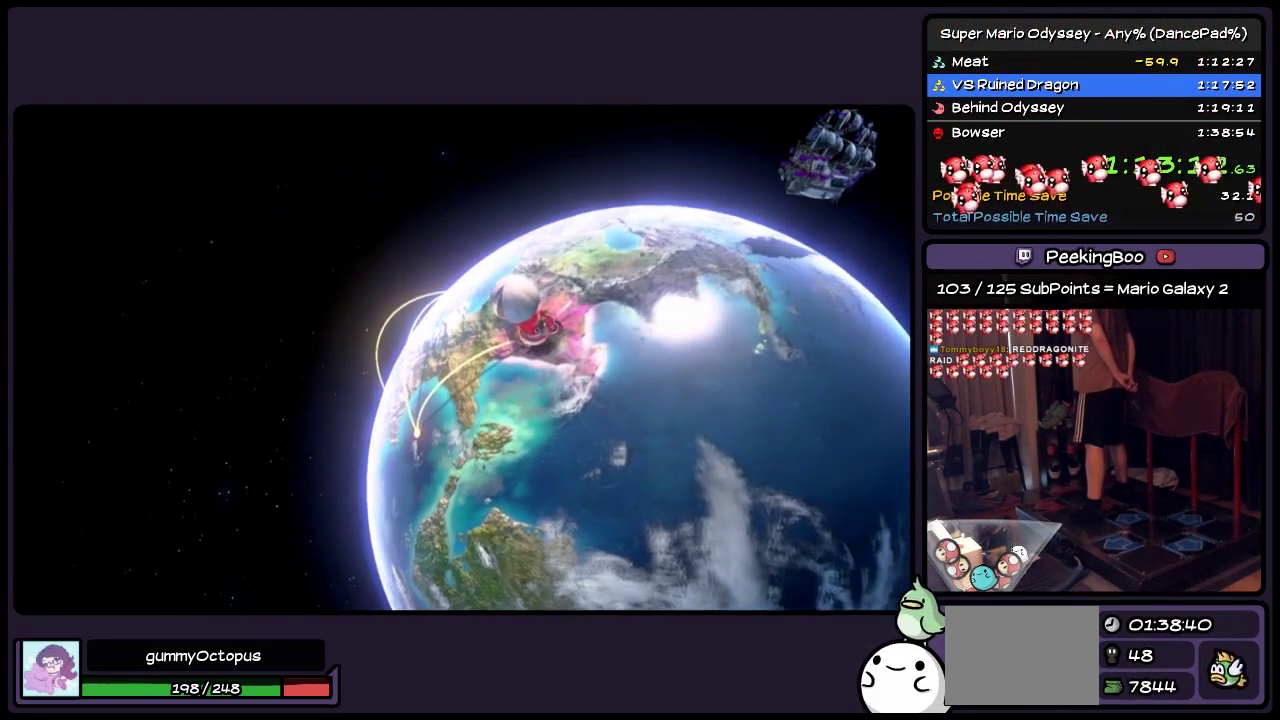
{"buttons": ["A"], "events": [[33, "A", "down"], [117, "A", "up"], [233, "A", "down"], [317, "A", "up"], [400, "A", "down"]]}
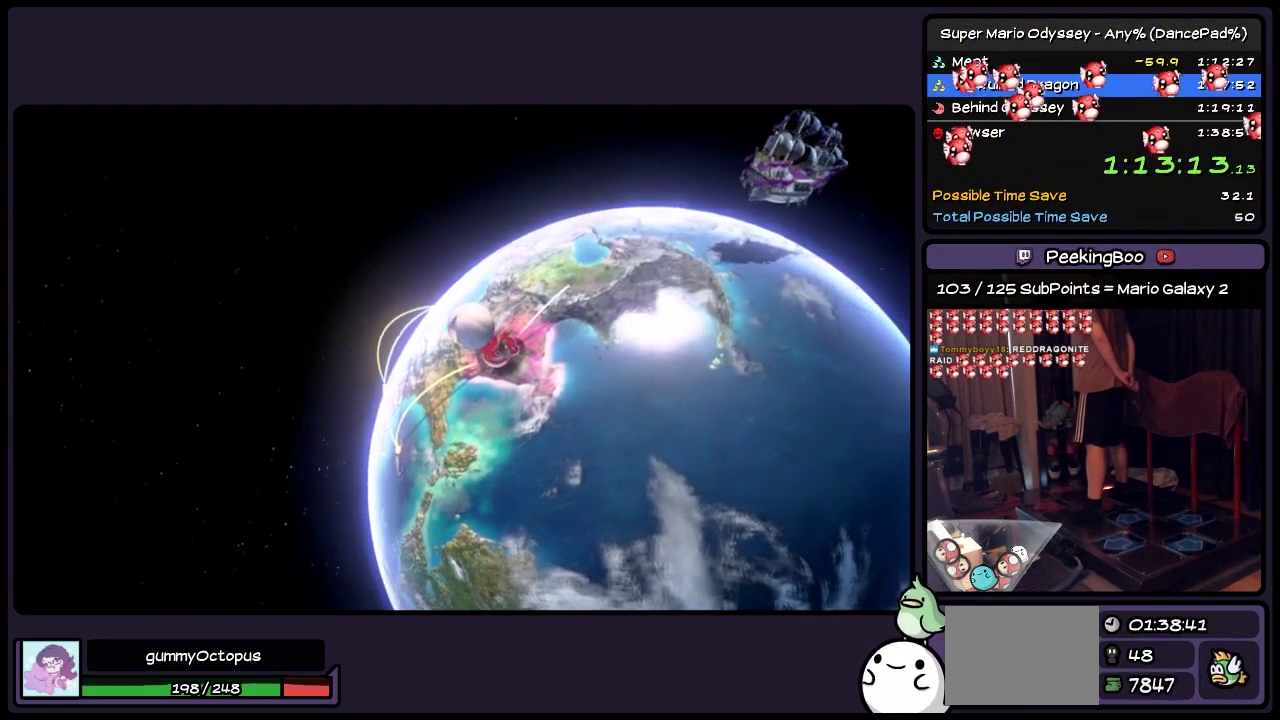
{"buttons": [], "events": [[33, "A", "up"], [117, "A", "down"], [200, "A", "up"], [317, "A", "down"], [400, "A", "up"]]}
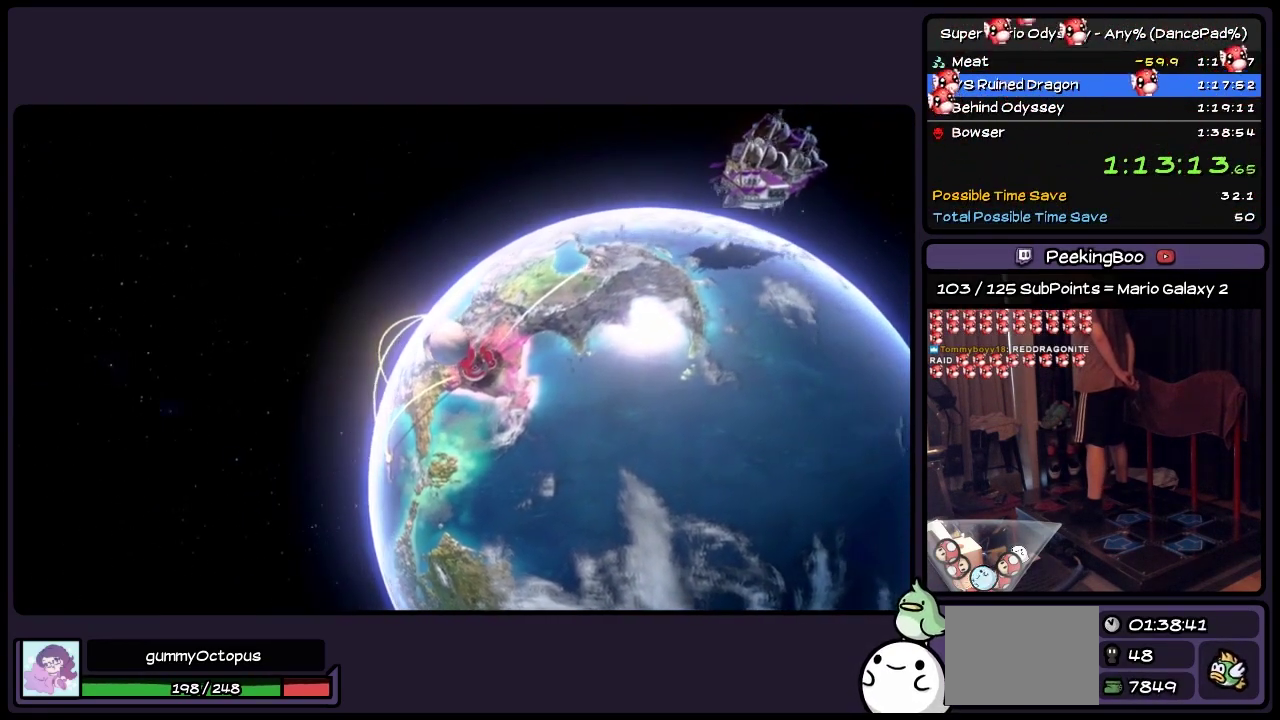
{"buttons": ["A"], "events": [[33, "A", "down"], [150, "A", "up"], [233, "A", "down"], [317, "A", "up"], [400, "A", "down"]]}
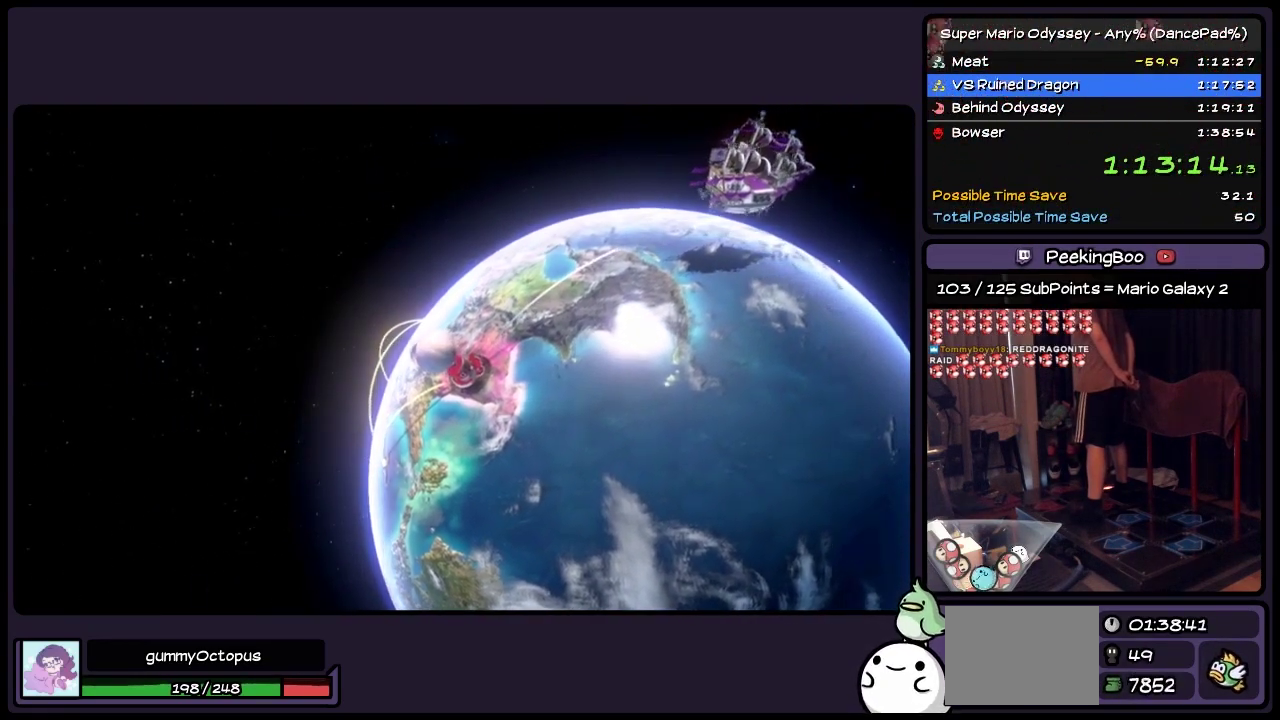
{"buttons": ["A"], "events": [[33, "A", "up"], [117, "A", "down"], [200, "A", "up"], [317, "A", "down"]]}
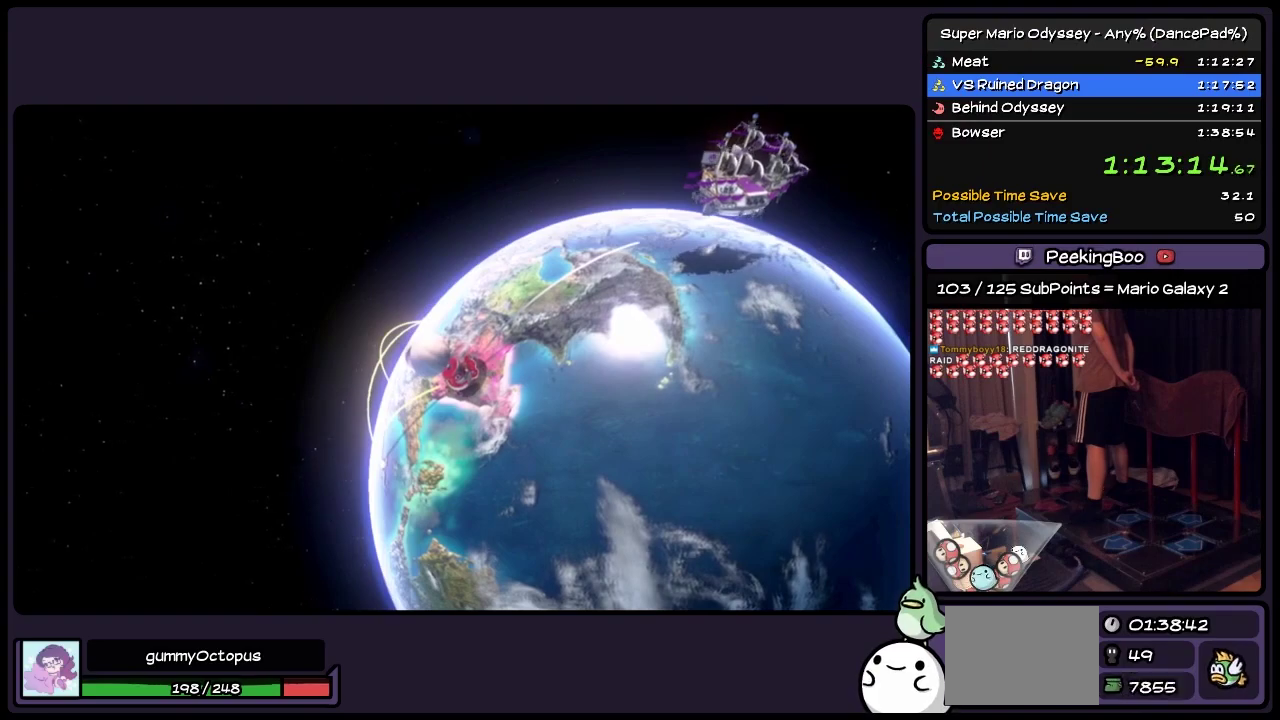
{"buttons": ["A"], "events": [[150, "A", "up"], [200, "A", "down"], [317, "A", "up"], [450, "A", "down"]]}
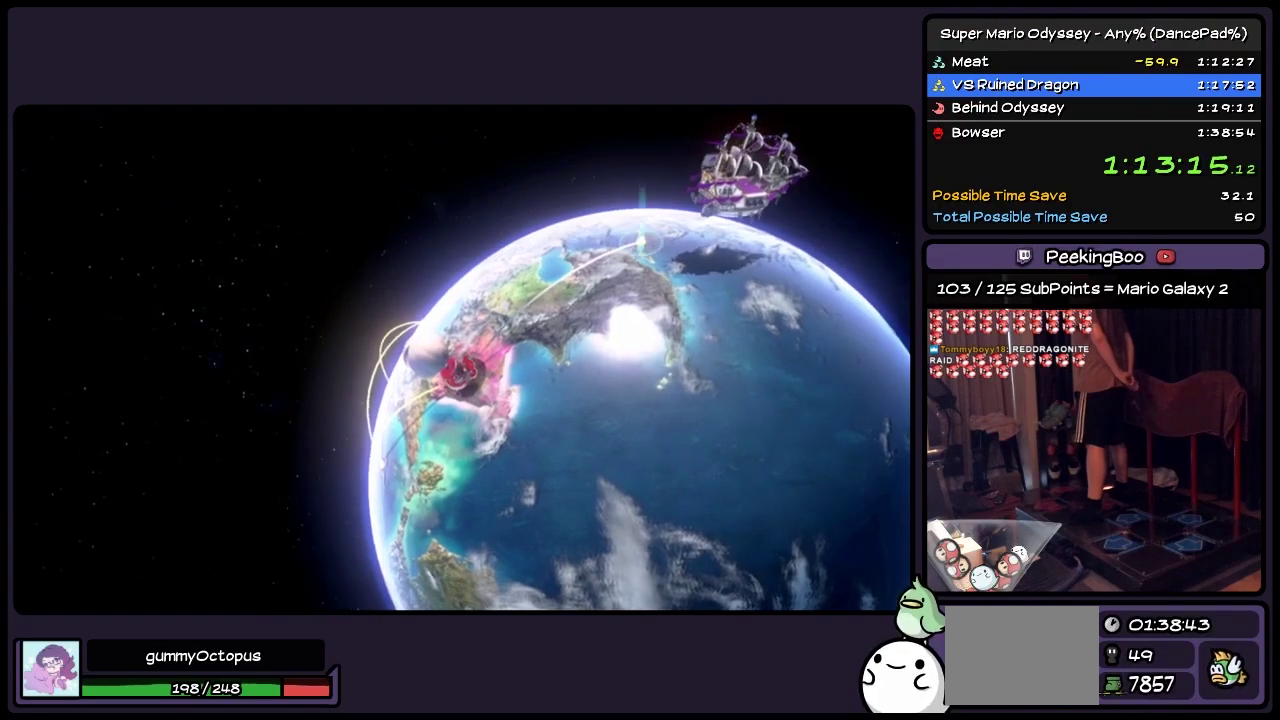
{"buttons": [], "events": [[33, "A", "up"], [117, "A", "down"], [200, "A", "up"], [317, "A", "down"], [450, "A", "up"]]}
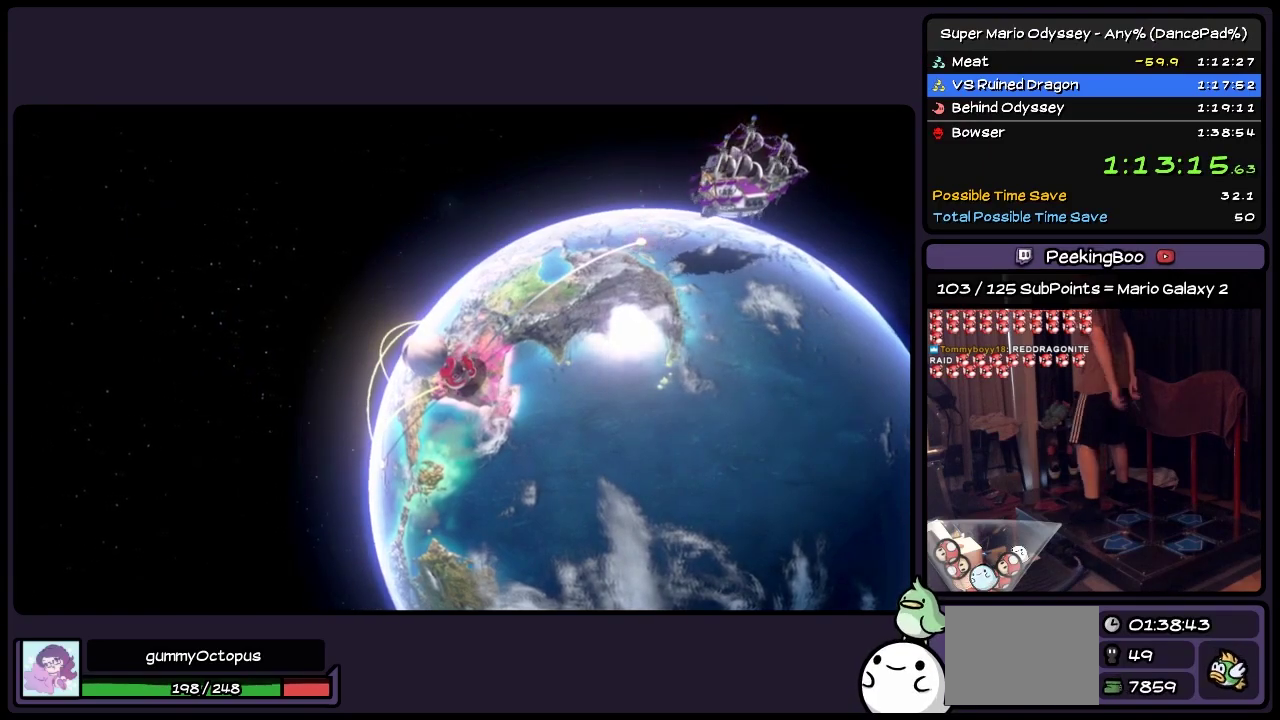
{"buttons": ["A"], "events": [[33, "A", "down"], [117, "A", "up"], [233, "A", "down"], [317, "A", "up"], [450, "A", "down"]]}
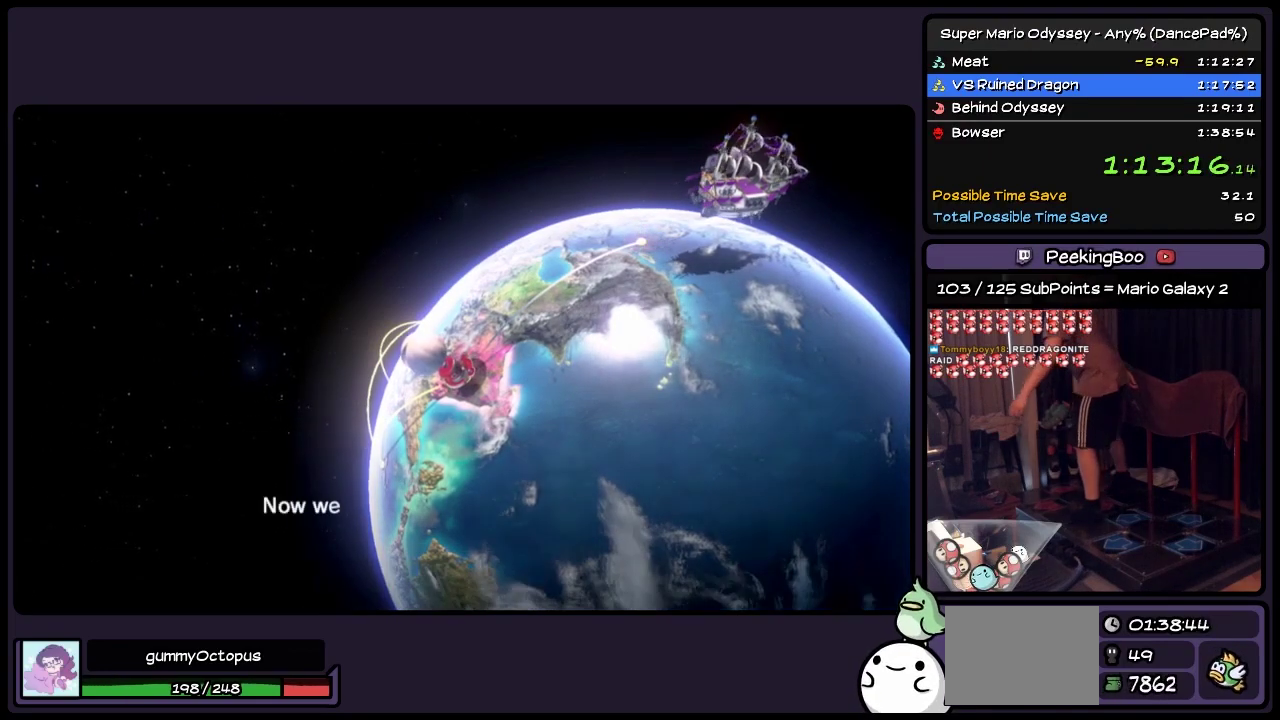
{"buttons": [], "events": [[33, "A", "up"], [117, "A", "down"], [200, "A", "up"], [317, "A", "down"], [400, "A", "up"]]}
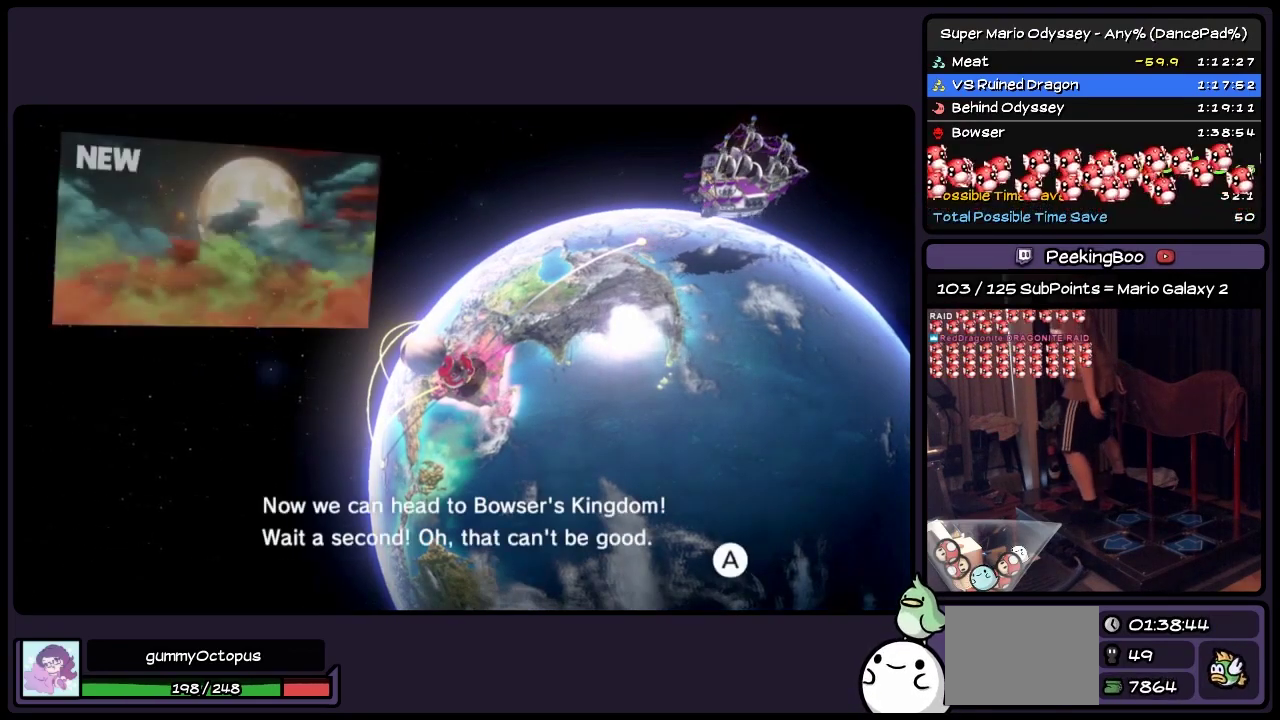
{"buttons": ["A"], "events": [[33, "A", "down"], [150, "A", "up"], [200, "A", "down"], [317, "A", "up"], [450, "A", "down"]]}
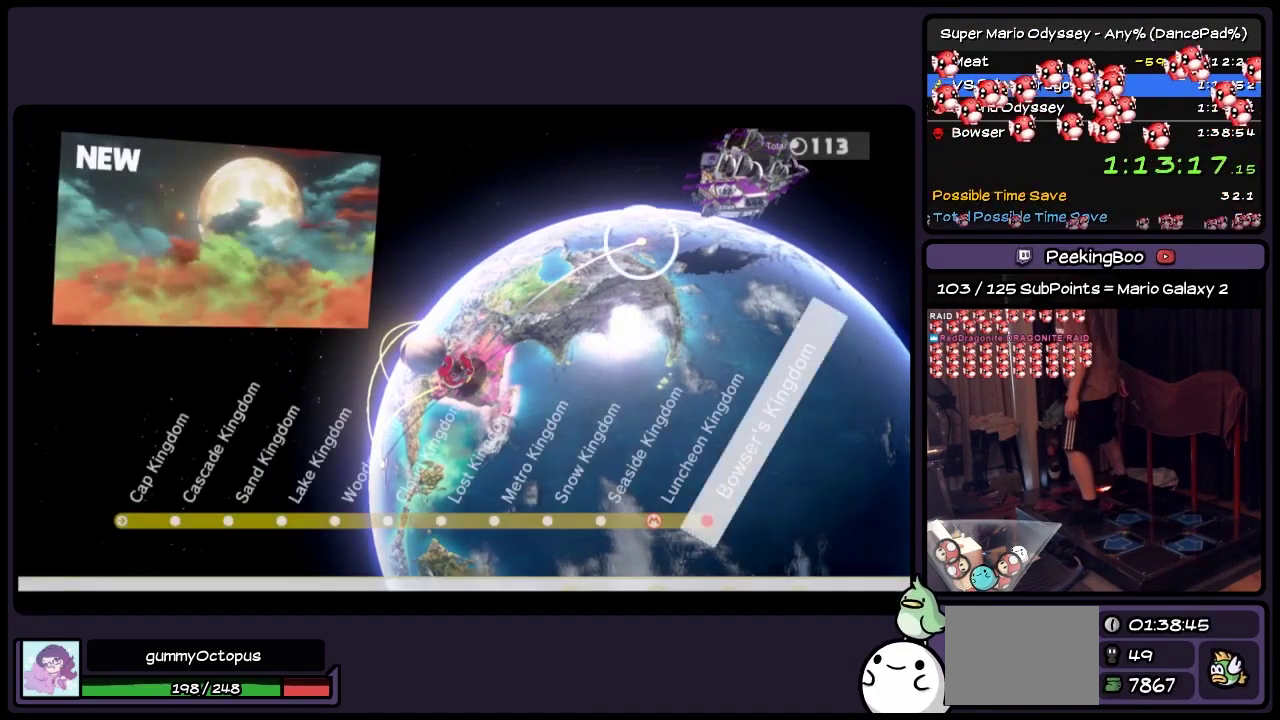
{"buttons": [], "events": [[33, "A", "up"], [117, "A", "down"], [233, "A", "up"], [317, "A", "down"], [450, "A", "up"]]}
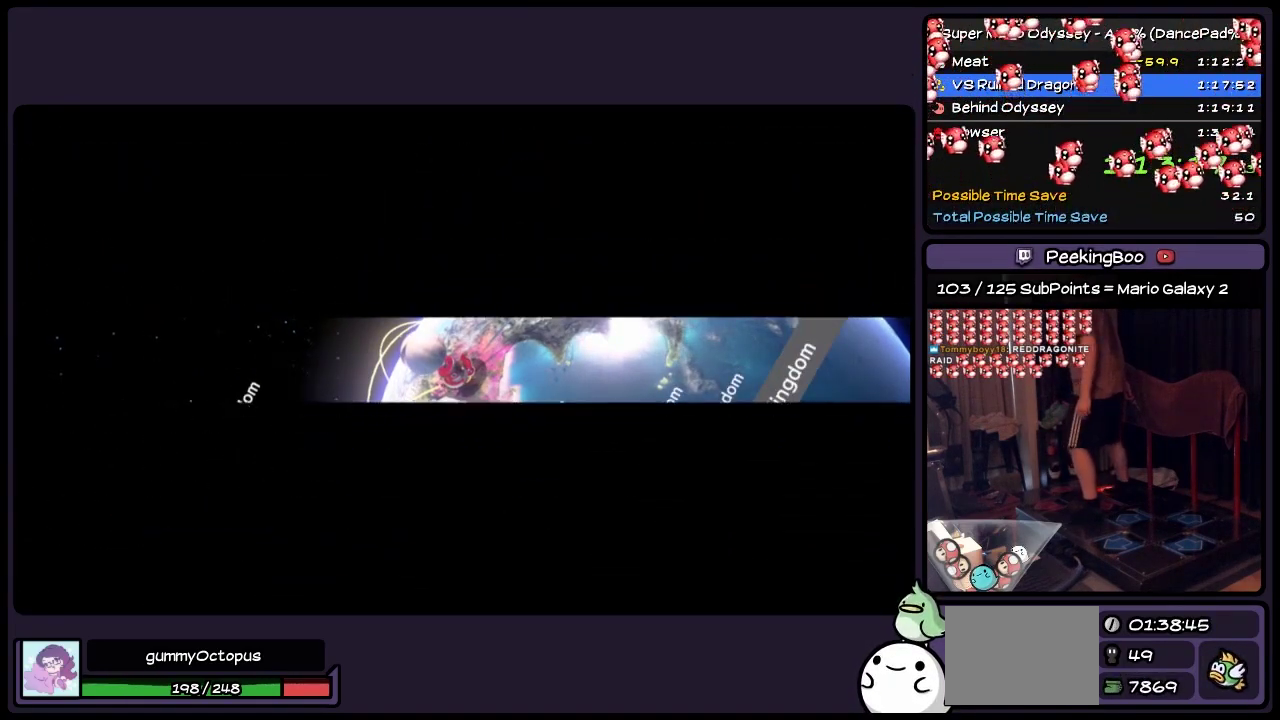
{"buttons": [], "events": [[33, "A", "down"], [200, "A", "up"], [317, "A", "down"], [400, "A", "up"]]}
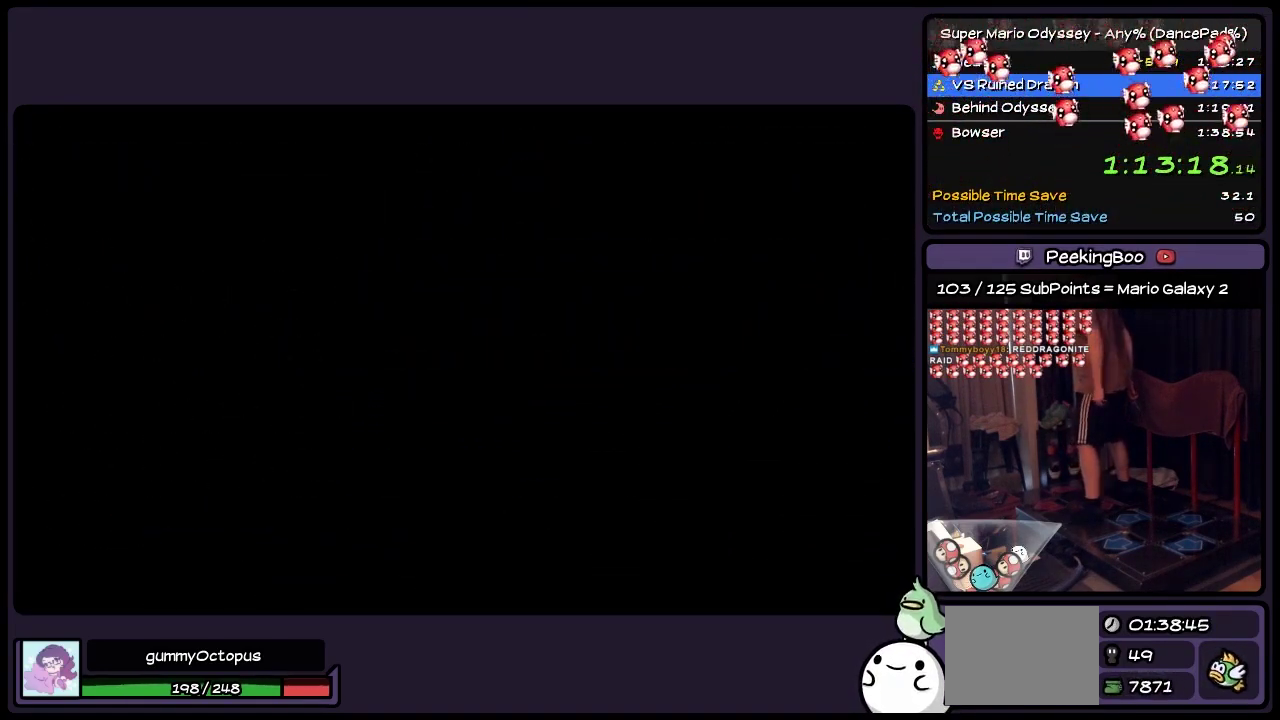
{"buttons": ["A"], "events": [[33, "A", "down"], [117, "A", "up"], [200, "A", "down"], [317, "A", "up"], [400, "A", "down"]]}
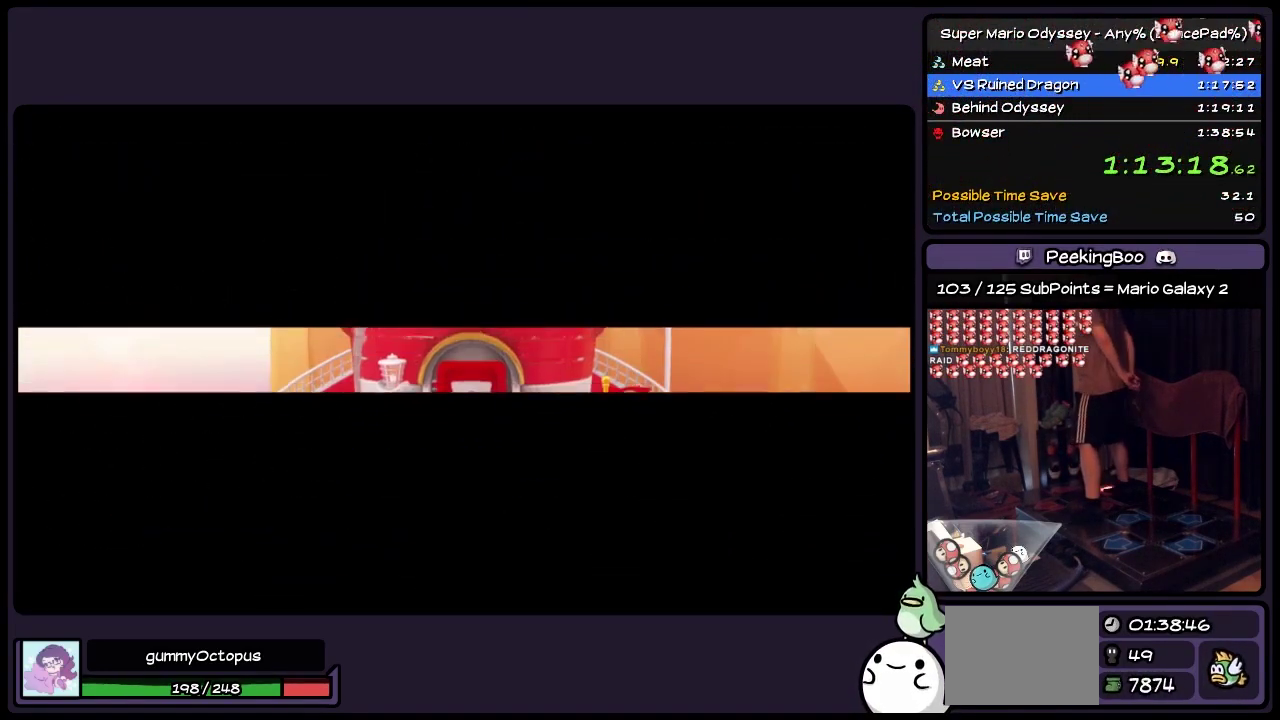
{"buttons": [], "events": [[33, "A", "up"], [117, "A", "down"], [317, "A", "up"], [367, "A", "down"], [483, "A", "up"]]}
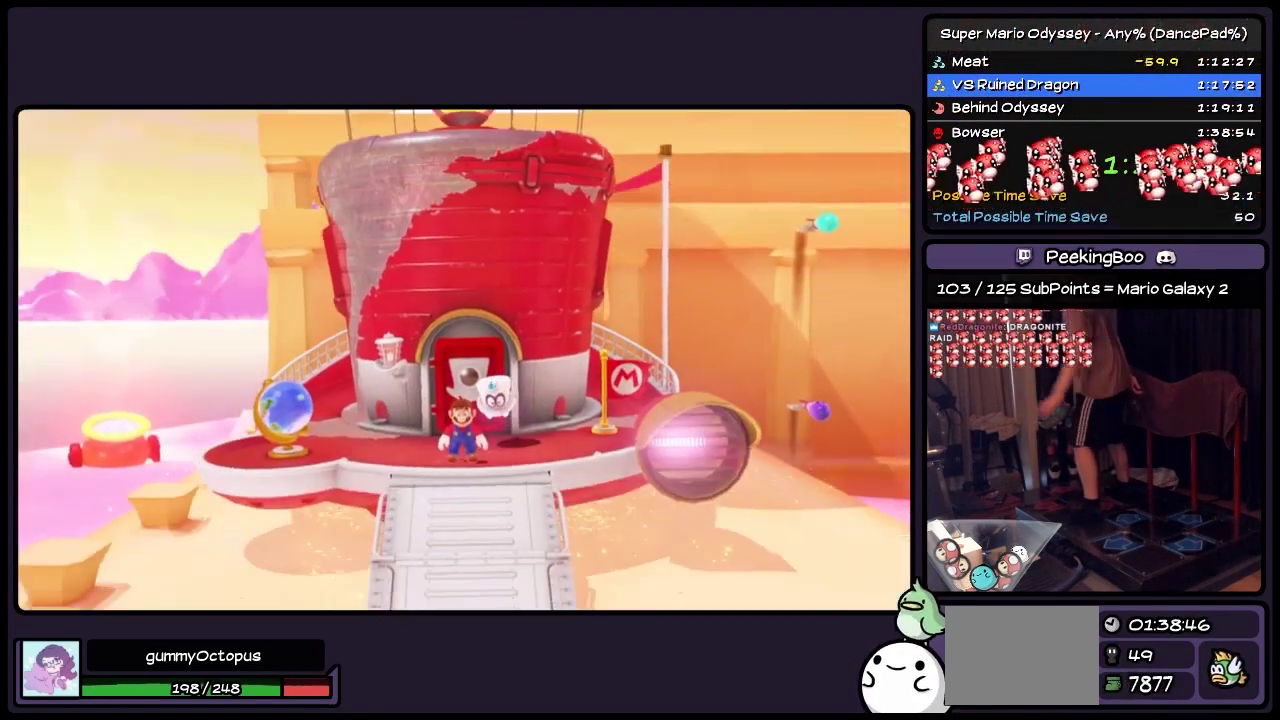
{"buttons": [], "events": [[150, "A", "down"], [200, "A", "up"]]}
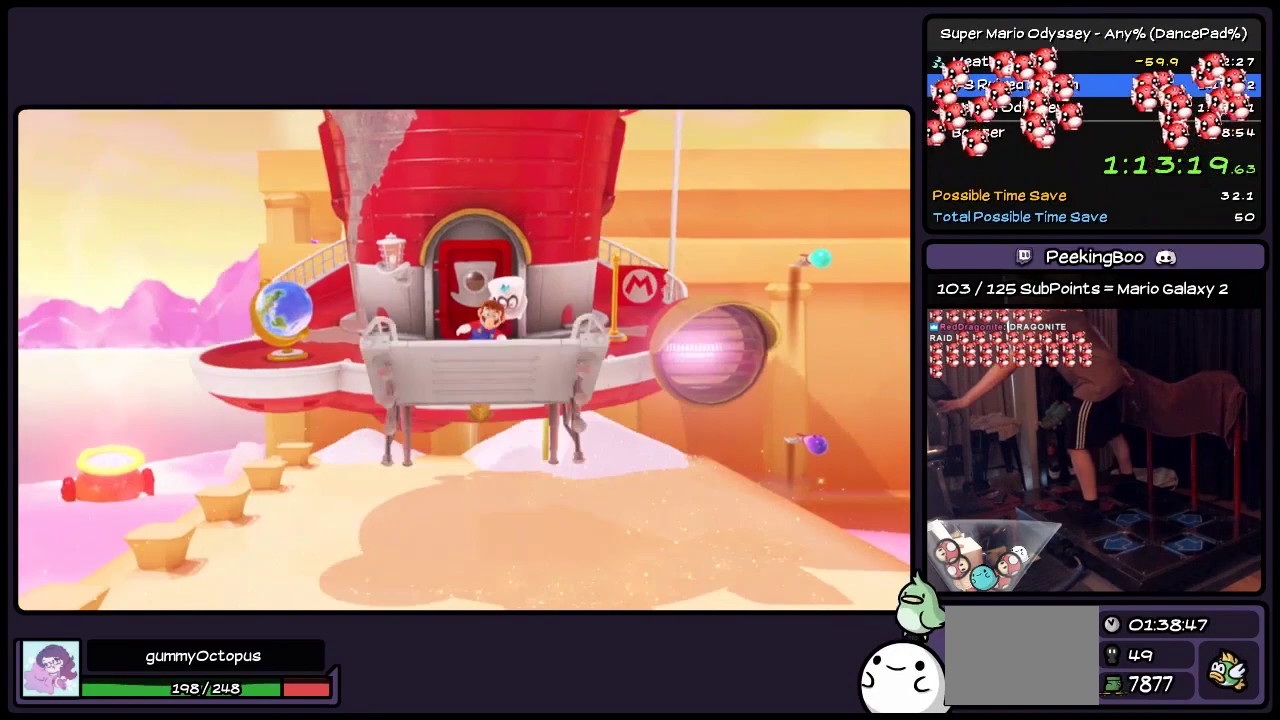
{"buttons": [], "events": []}
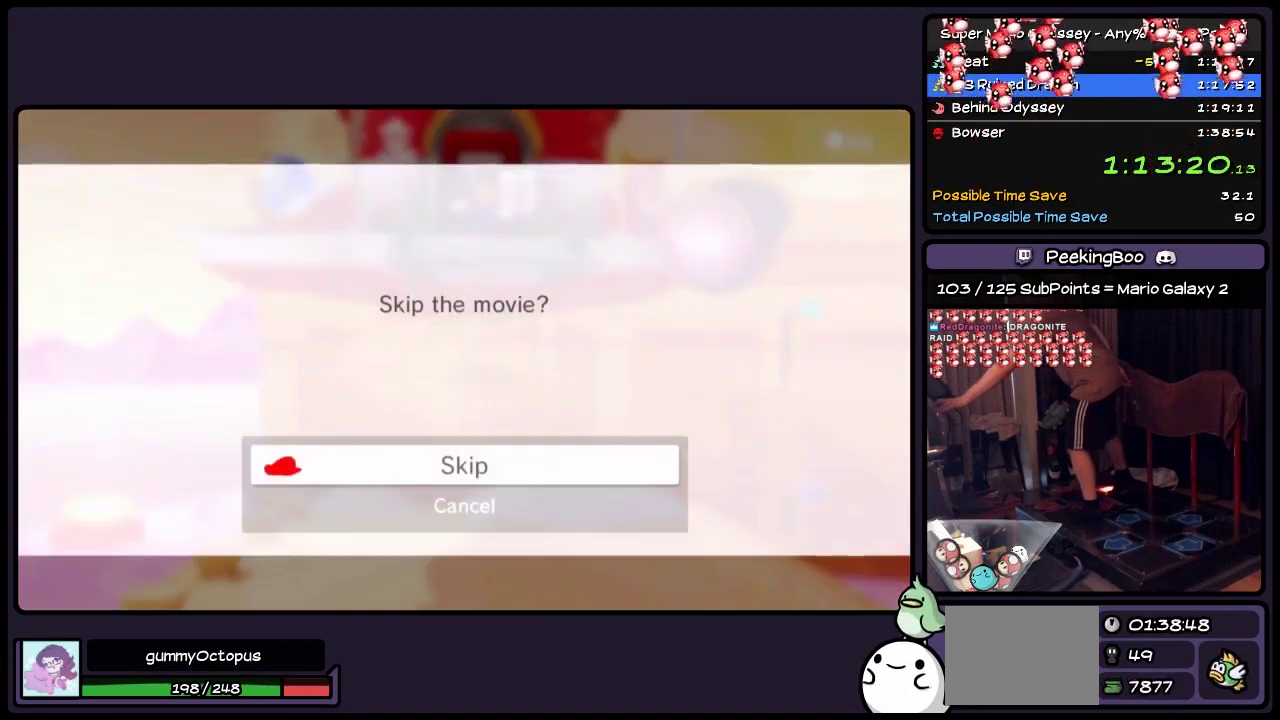
{"buttons": [], "events": [[117, "A", "down"], [283, "A", "up"], [400, "A", "down"], [450, "A", "up"]]}
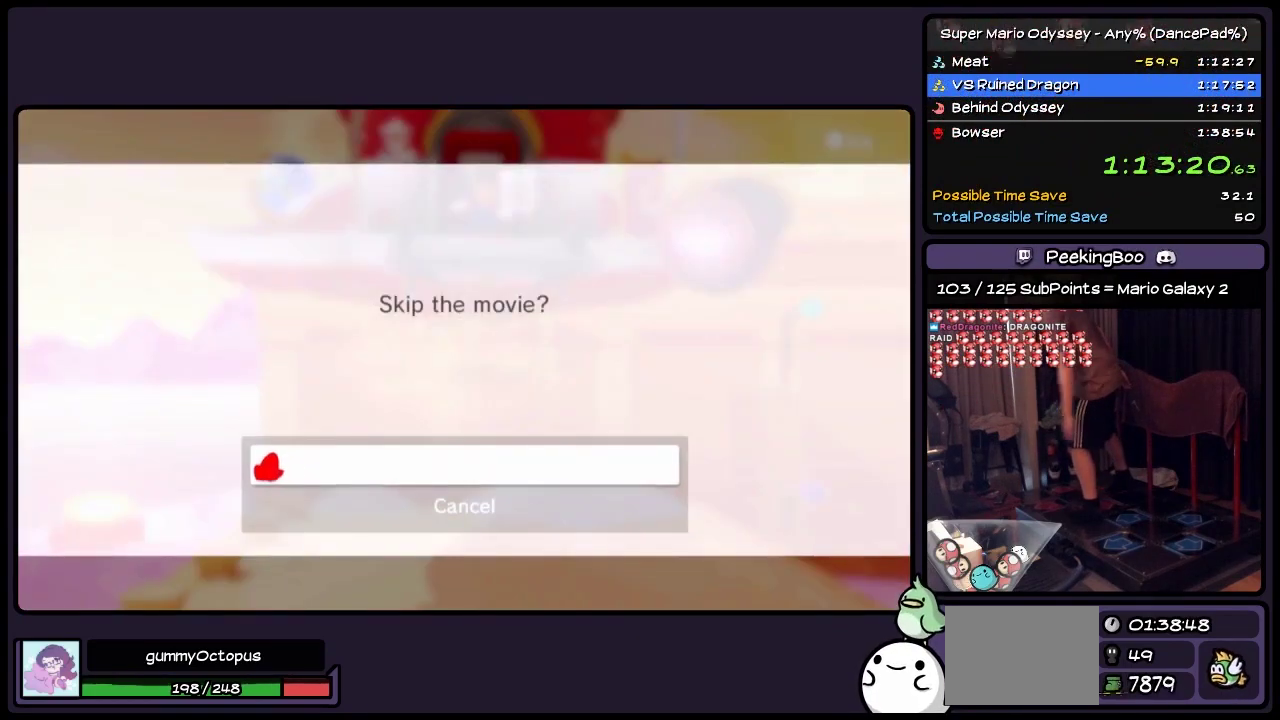
{"buttons": ["A"], "events": [[33, "A", "down"], [117, "A", "up"], [317, "A", "down"]]}
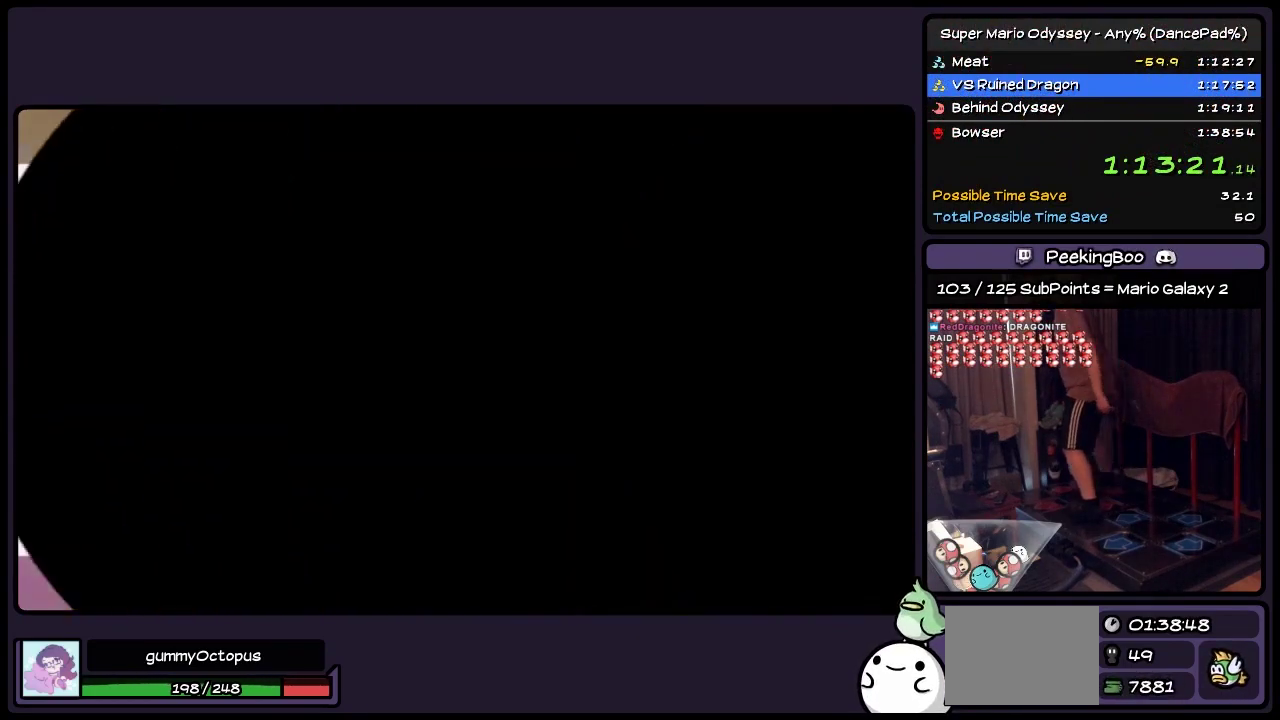
{"buttons": ["A"], "events": [[33, "A", "up"], [200, "B", "down"], [317, "A", "down"], [450, "B", "up"]]}